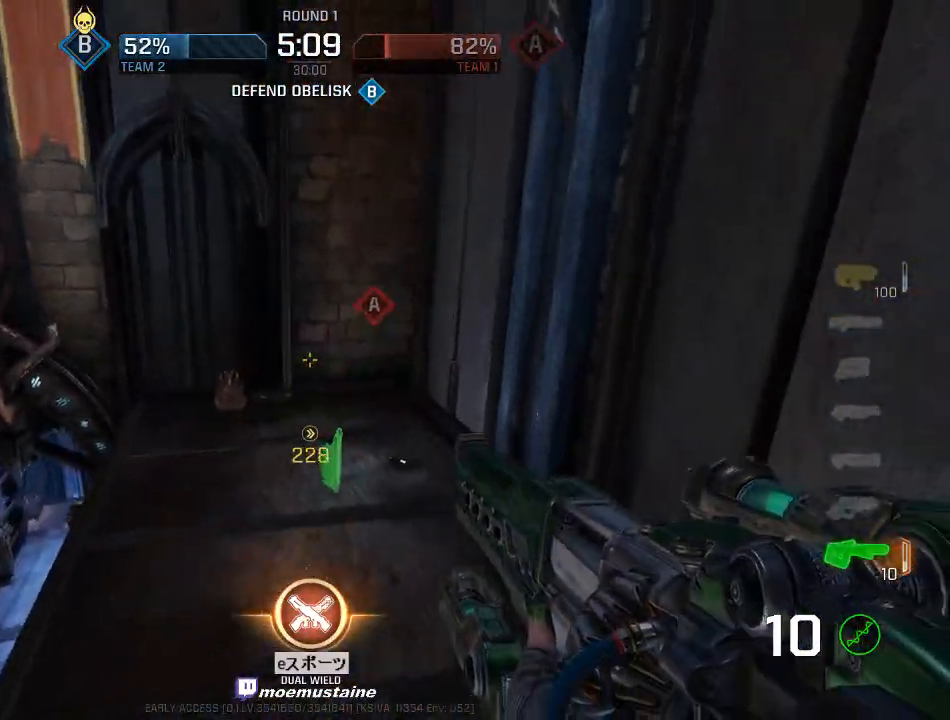
Gameplay with keyboard and mouse; each line is a JSON object with the keys and mouse buttons held at the frame after it. "events" lists presses ("down") and releases ("up") of "a", "caps_lock", "d", "e", "f", "q", "r", "s", "shift", "space", "tab", "w", "mouse_left", "mouse_wheel", "mouse_right", "mouse_mb4" and "mouse_mb5" between this image and that frame as [ms after this image, input, new state], when the widget could be followed in between. "mouse_left", "mouse_wheel", "mouse_right", "mouse_mb4", "mouse_mb5" = the "left", "wheel", "right", "mb4", "mb5" buttons of the "mouse" list. No other keys are recorded. "wheel" means that the mouse wheel is clicked or scrolled. Mouse movement is not recorded.
{"keys": ["d", "w"], "mouse": [], "events": [[250, "a", "down"], [367, "a", "up"], [383, "d", "down"]]}
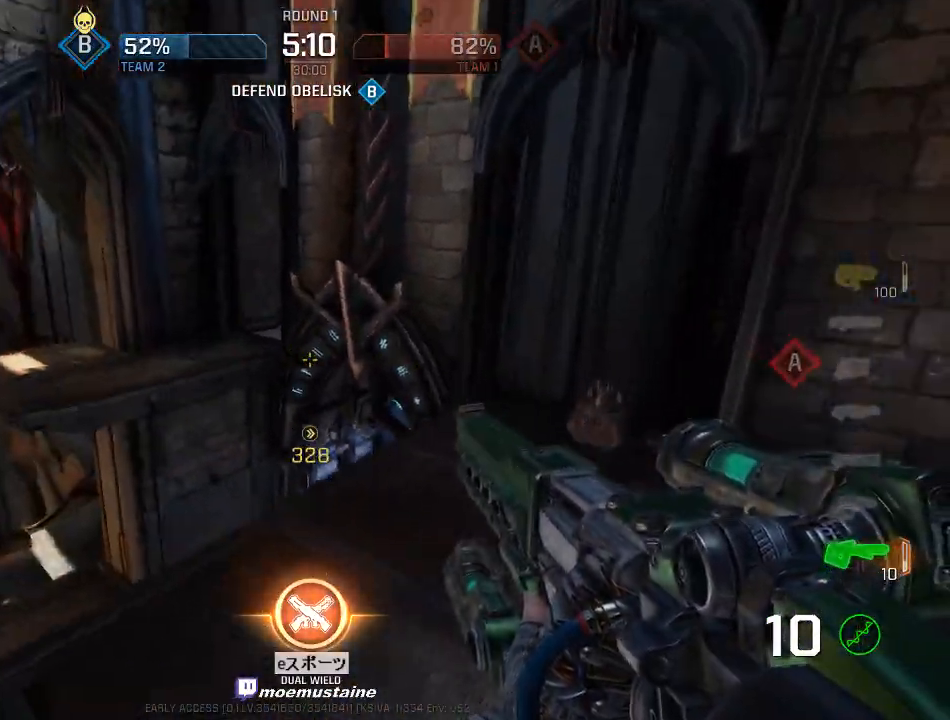
{"keys": ["a", "w"], "mouse": [], "events": [[50, "d", "up"], [117, "d", "down"], [417, "d", "up"], [467, "a", "down"]]}
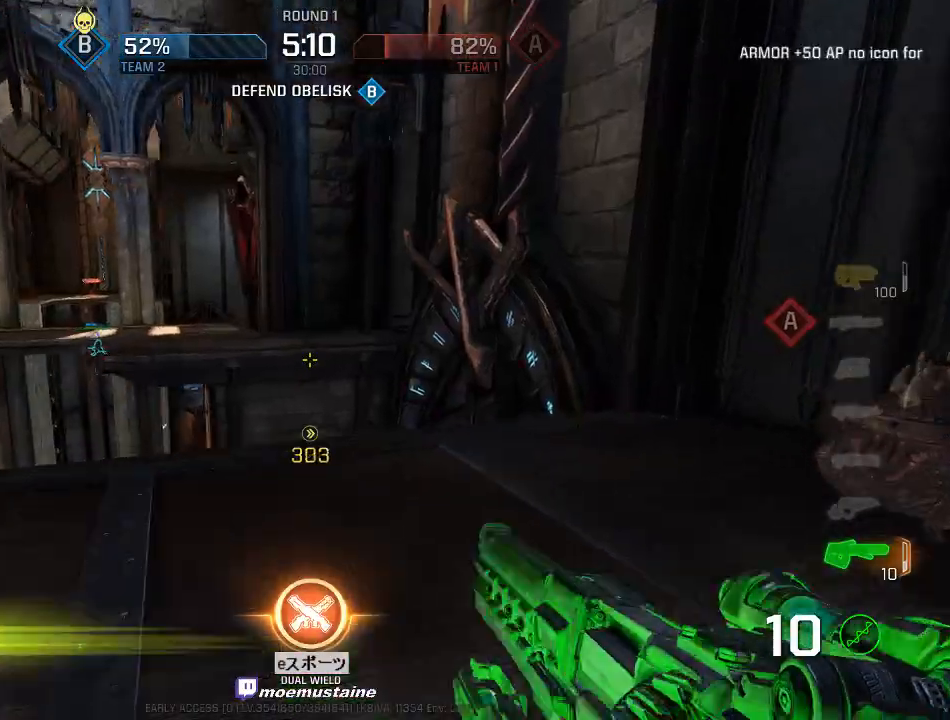
{"keys": ["d", "w"], "mouse": ["right"], "events": [[167, "a", "up"], [300, "d", "down"], [417, "mouse_right", "down"]]}
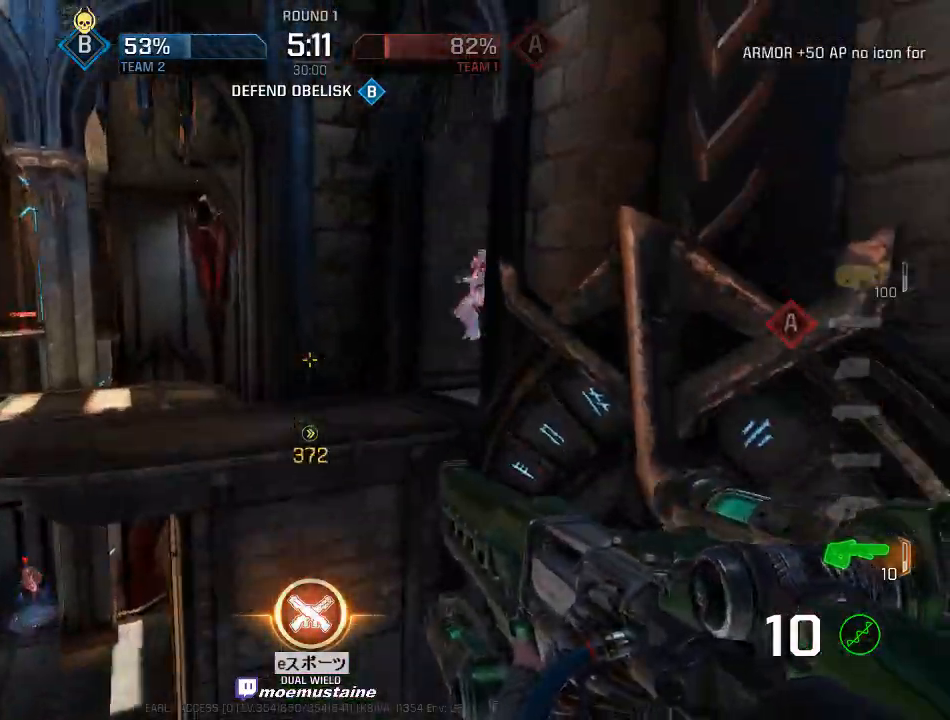
{"keys": ["a"], "mouse": ["left"], "events": [[17, "mouse_right", "up"], [133, "a", "down"], [183, "d", "up"], [383, "d", "down"], [417, "a", "up"], [433, "w", "up"], [450, "a", "down"], [483, "mouse_left", "down"], [500, "d", "up"]]}
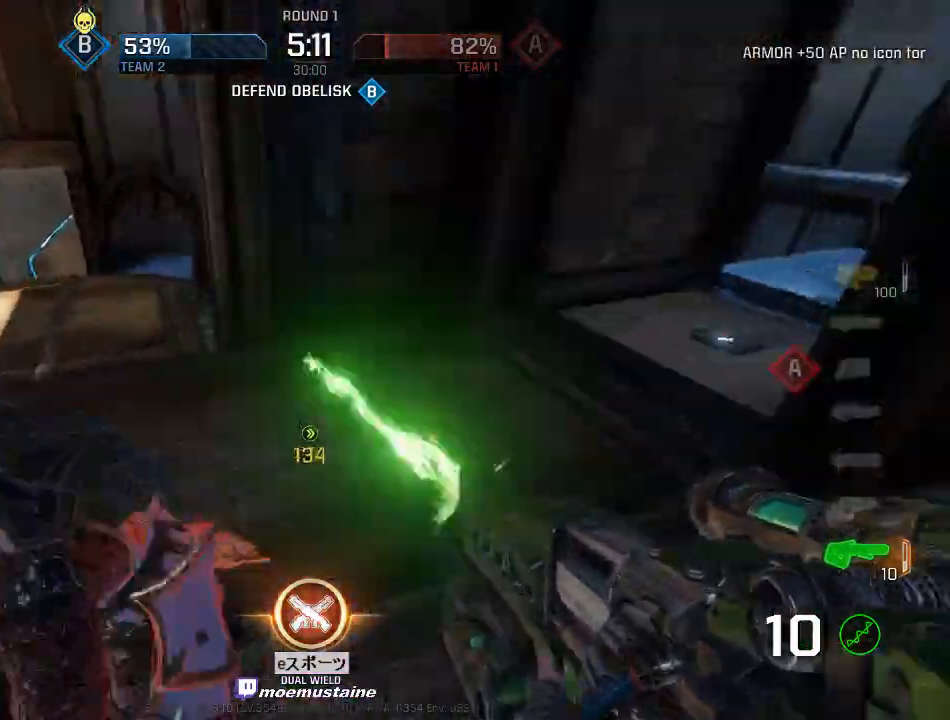
{"keys": ["a"], "mouse": [], "events": [[17, "s", "down"], [117, "mouse_left", "up"], [133, "s", "up"]]}
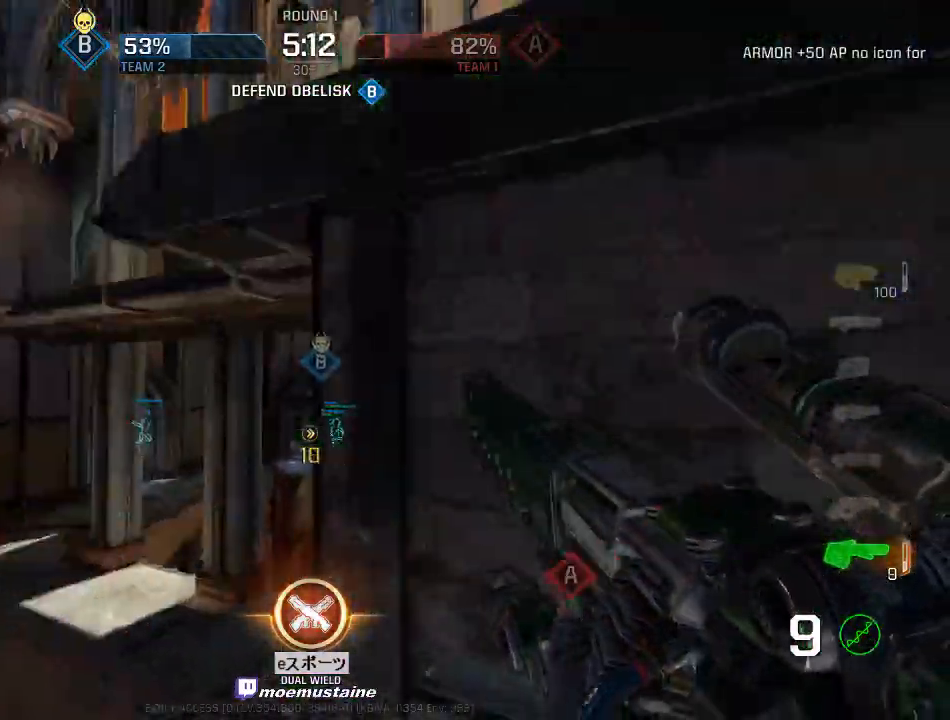
{"keys": ["d", "w"], "mouse": [], "events": [[33, "d", "down"], [50, "a", "up"], [133, "w", "down"], [200, "d", "up"], [217, "a", "down"], [267, "a", "up"], [283, "d", "down"]]}
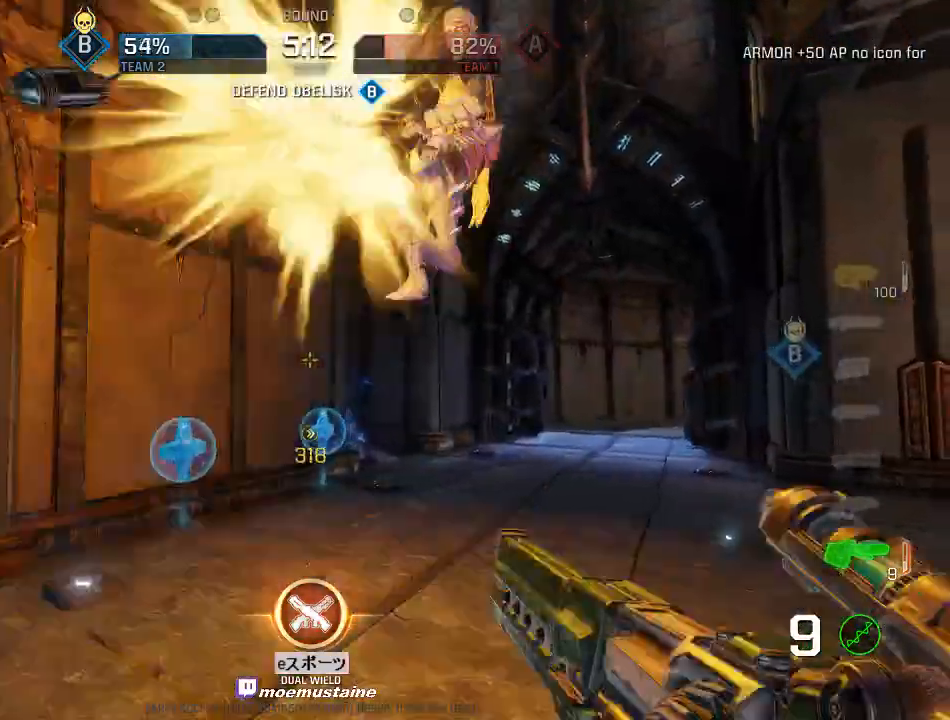
{"keys": ["d", "s"], "mouse": [], "events": [[83, "w", "up"], [100, "mouse_right", "down"], [217, "mouse_right", "up"], [267, "s", "down"]]}
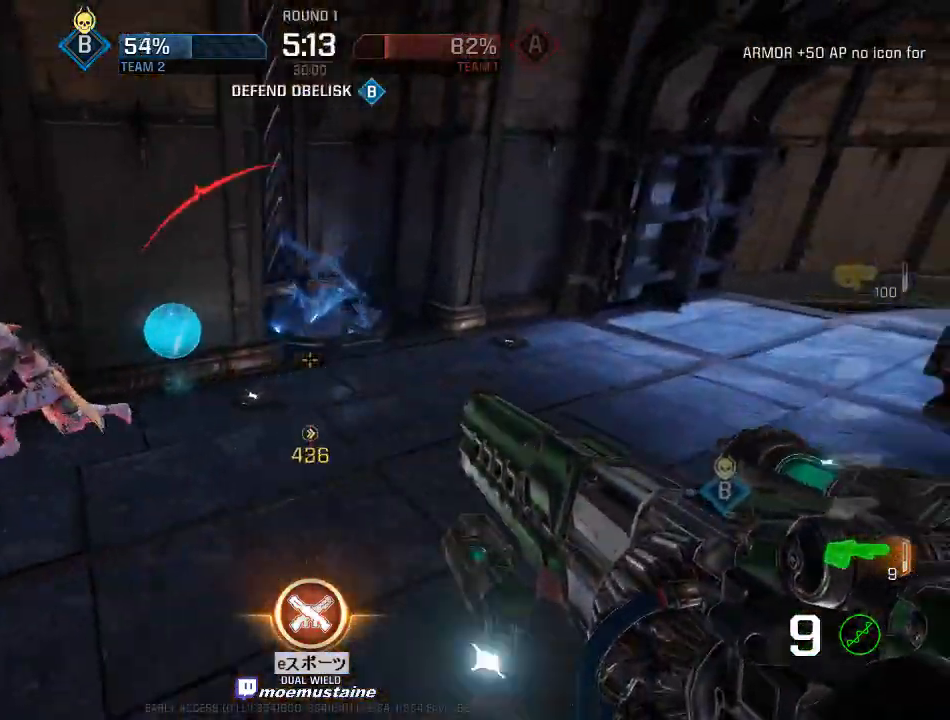
{"keys": ["a", "s"], "mouse": ["right"], "events": [[133, "a", "down"], [167, "d", "up"], [167, "mouse_left", "down"], [200, "d", "down"], [283, "d", "up"], [300, "mouse_right", "down"], [317, "mouse_left", "up"]]}
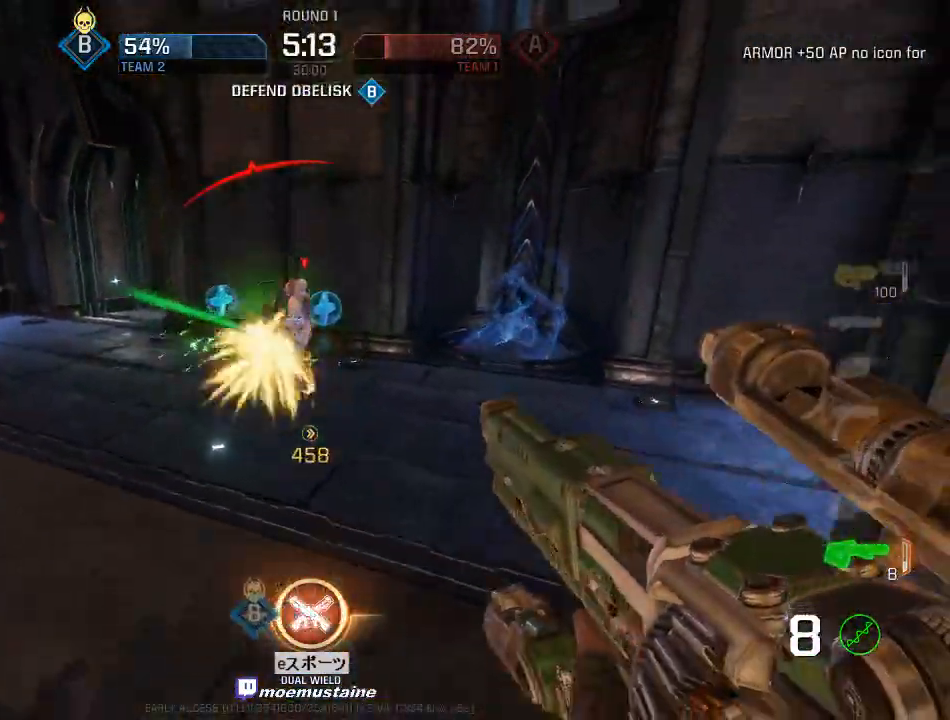
{"keys": ["a", "s"], "mouse": [], "events": [[83, "mouse_right", "up"]]}
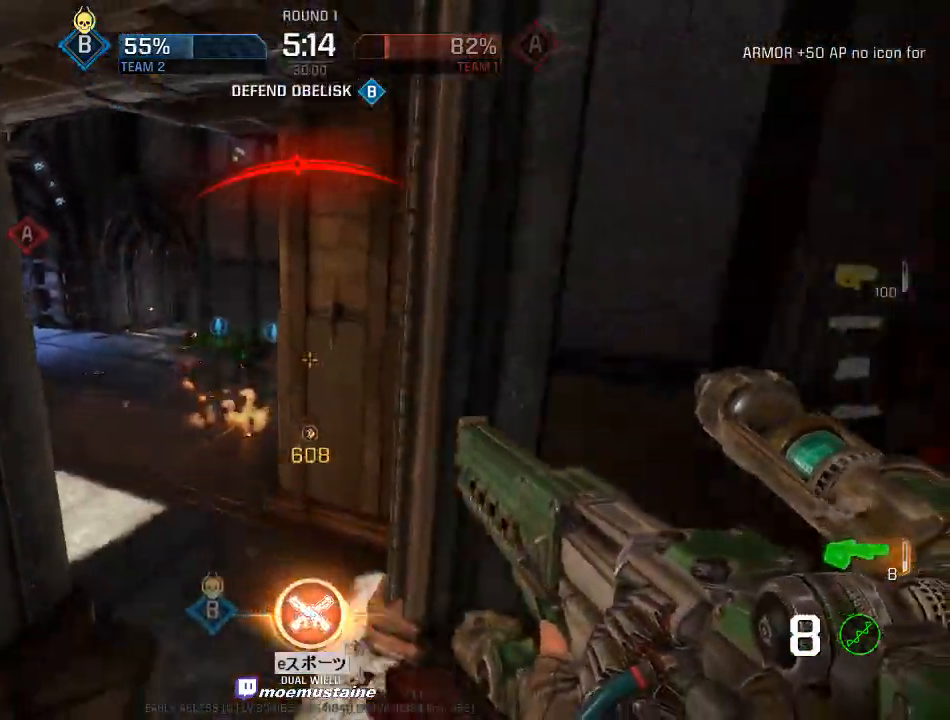
{"keys": ["a", "s"], "mouse": [], "events": [[50, "s", "up"], [467, "s", "down"]]}
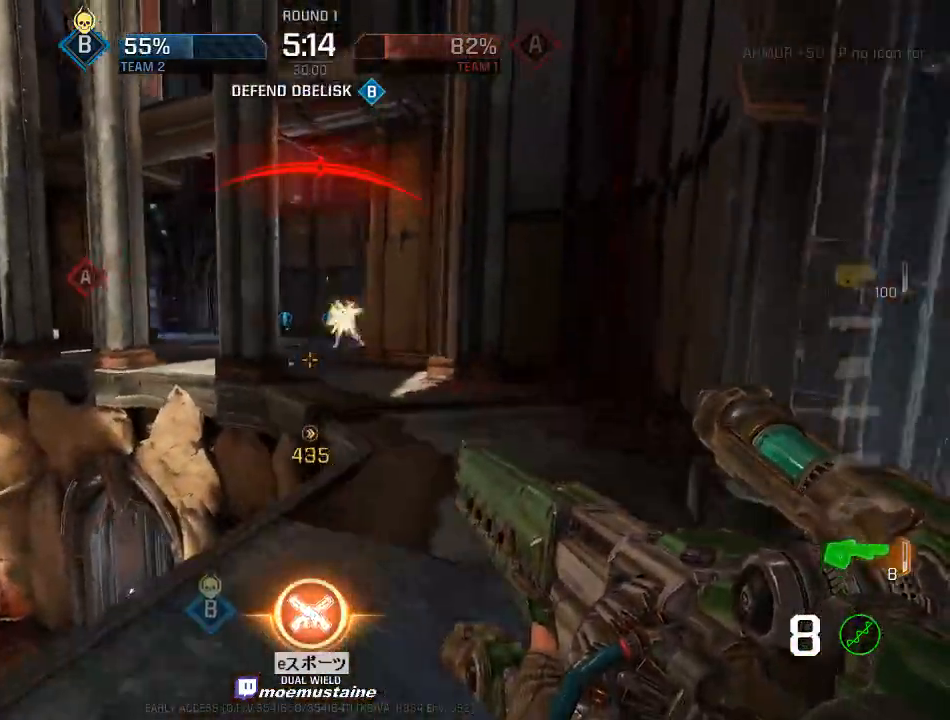
{"keys": ["a"], "mouse": [], "events": [[233, "mouse_left", "down"], [350, "mouse_left", "up"], [500, "s", "up"]]}
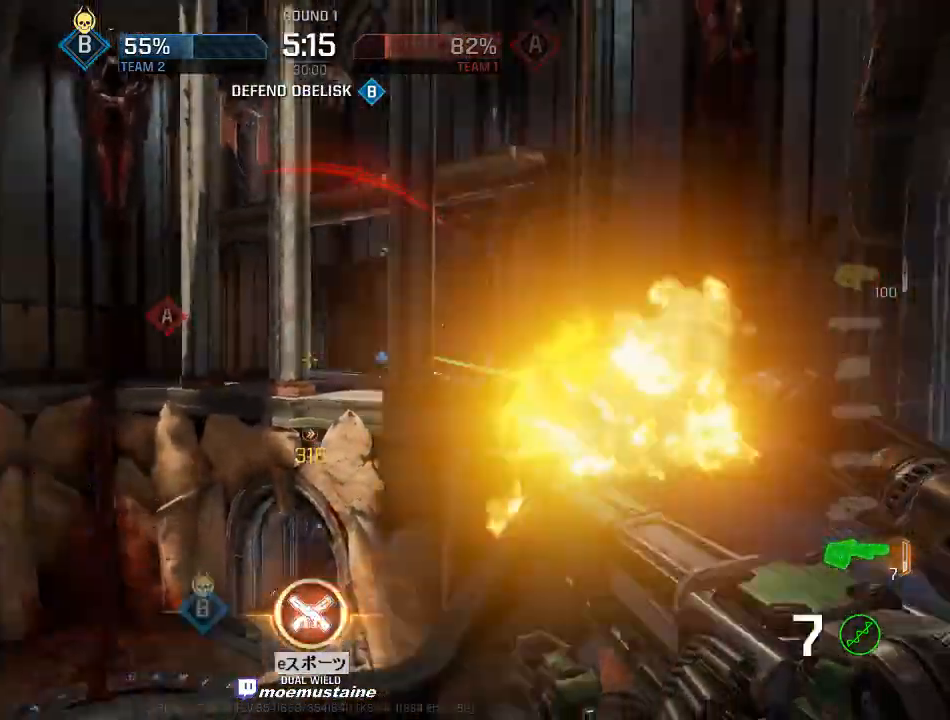
{"keys": ["a", "w"], "mouse": [], "events": [[67, "w", "down"], [183, "a", "up"], [500, "a", "down"]]}
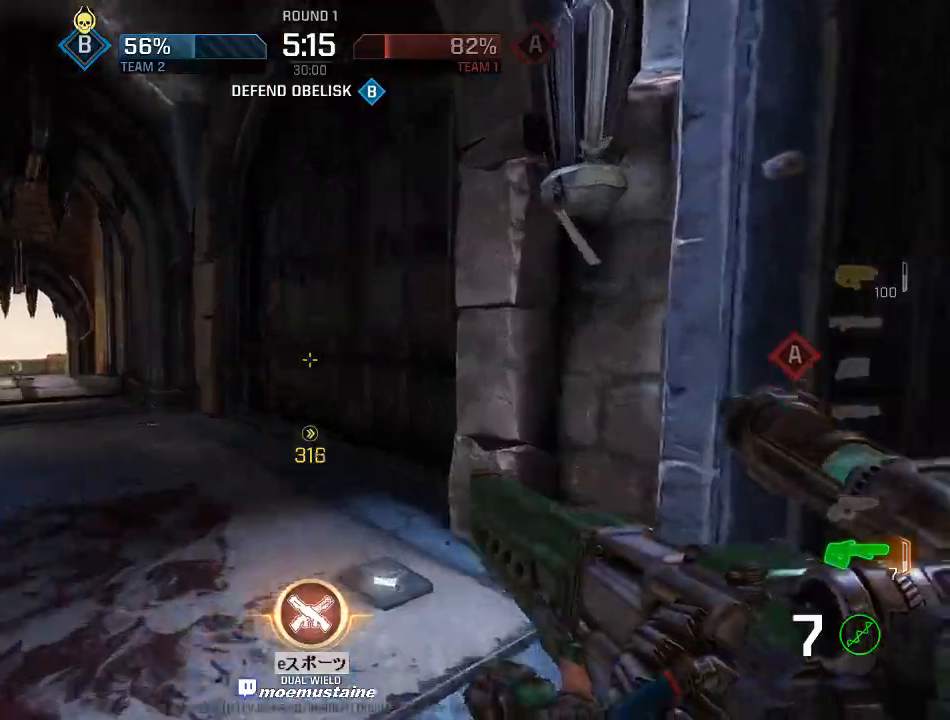
{"keys": ["a", "w"], "mouse": [], "events": [[100, "mouse_right", "down"], [200, "mouse_right", "up"], [350, "w", "up"], [467, "w", "down"]]}
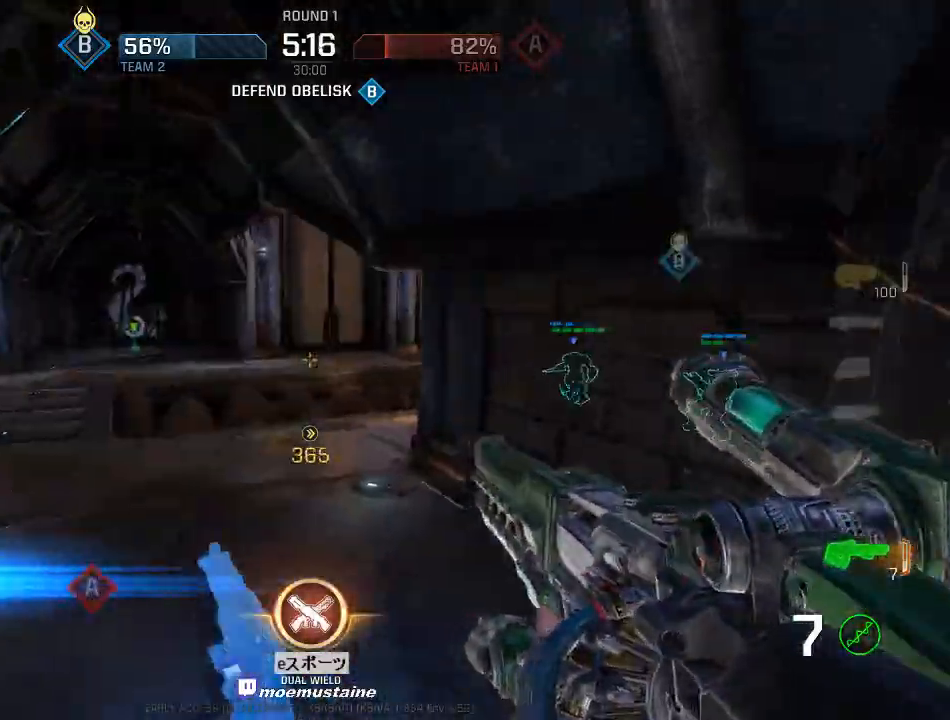
{"keys": ["a", "w"], "mouse": [], "events": []}
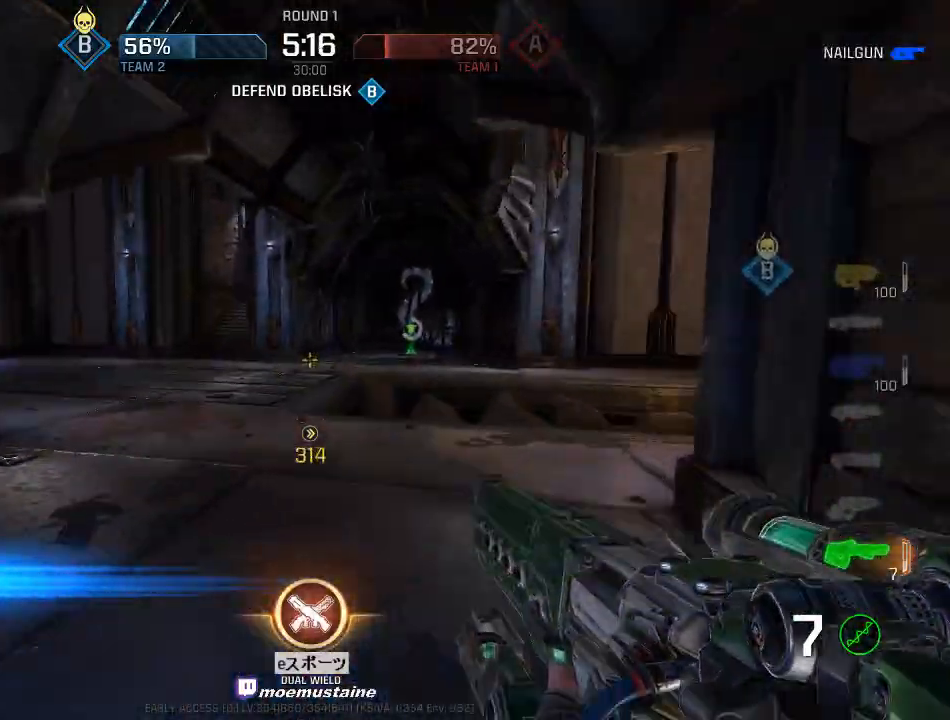
{"keys": ["a", "w"], "mouse": [], "events": [[33, "a", "up"], [83, "d", "down"], [167, "a", "down"], [217, "d", "up"], [267, "mouse_right", "down"], [317, "r", "down"], [350, "mouse_right", "up"], [417, "r", "up"]]}
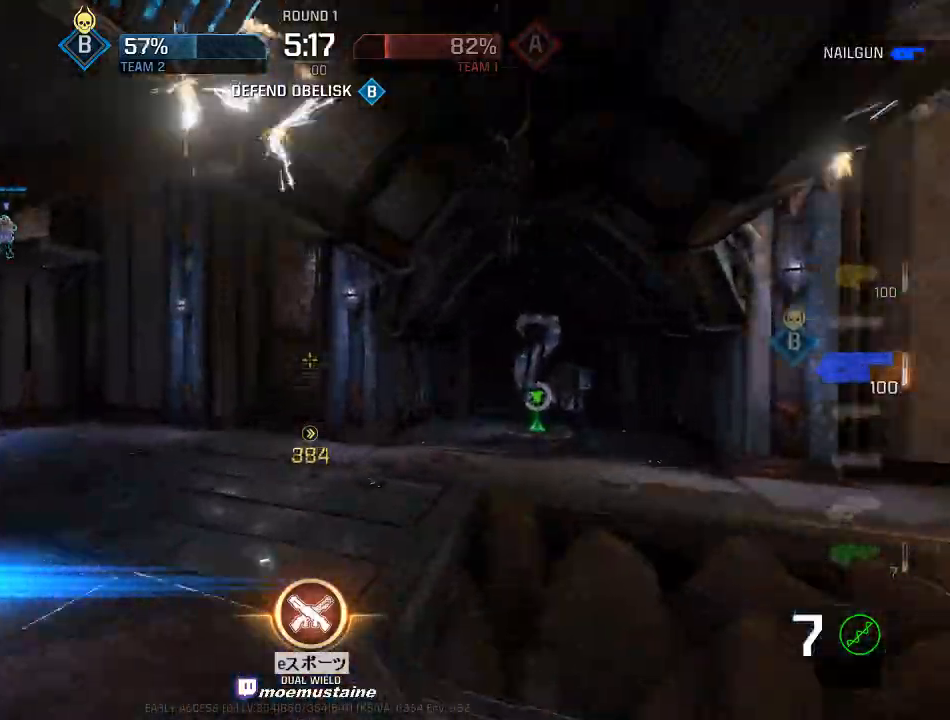
{"keys": ["a", "s"], "mouse": ["right"], "events": [[383, "mouse_right", "down"], [417, "w", "up"], [467, "s", "down"]]}
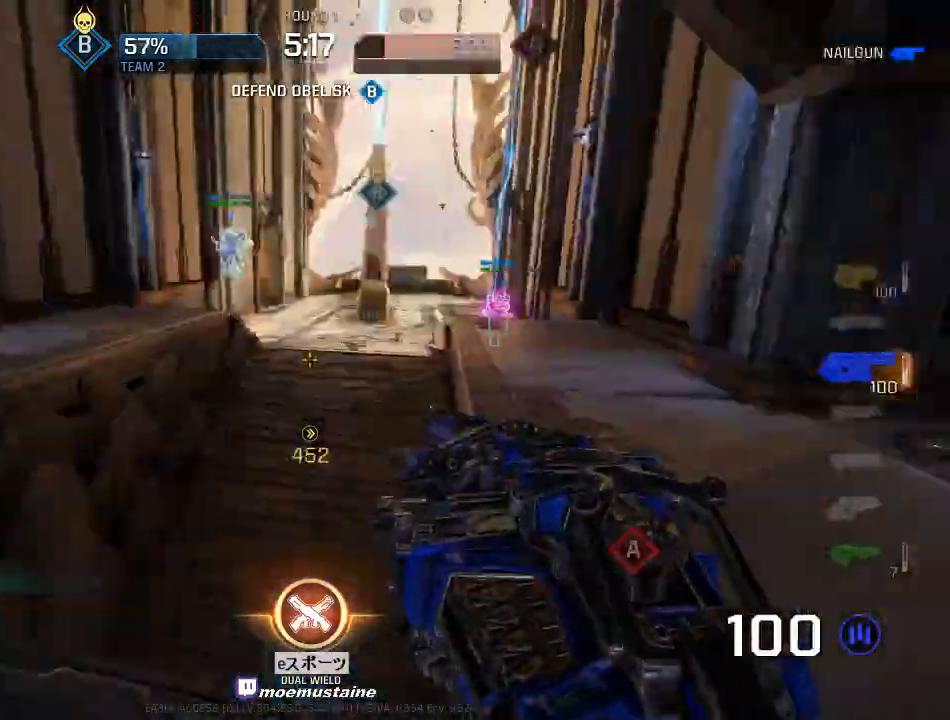
{"keys": ["w"], "mouse": ["left"], "events": [[17, "mouse_right", "up"], [50, "mouse_left", "down"], [217, "s", "up"], [367, "w", "down"], [483, "a", "up"]]}
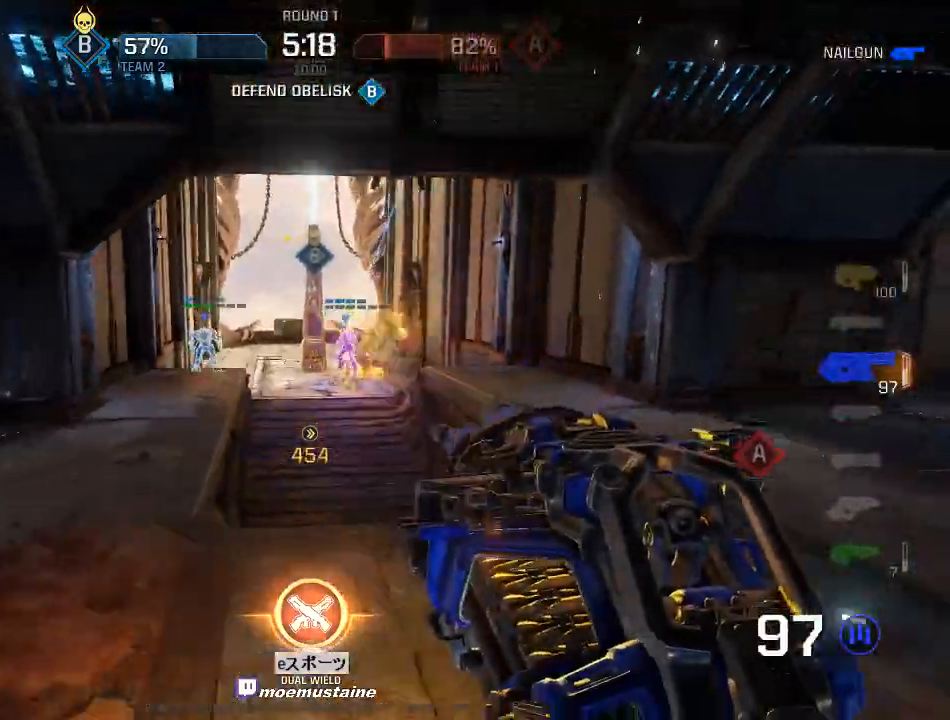
{"keys": ["a"], "mouse": ["left"], "events": [[167, "a", "down"], [233, "mouse_left", "up"], [267, "w", "up"], [300, "mouse_left", "down"], [350, "mouse_left", "up"], [467, "mouse_left", "down"]]}
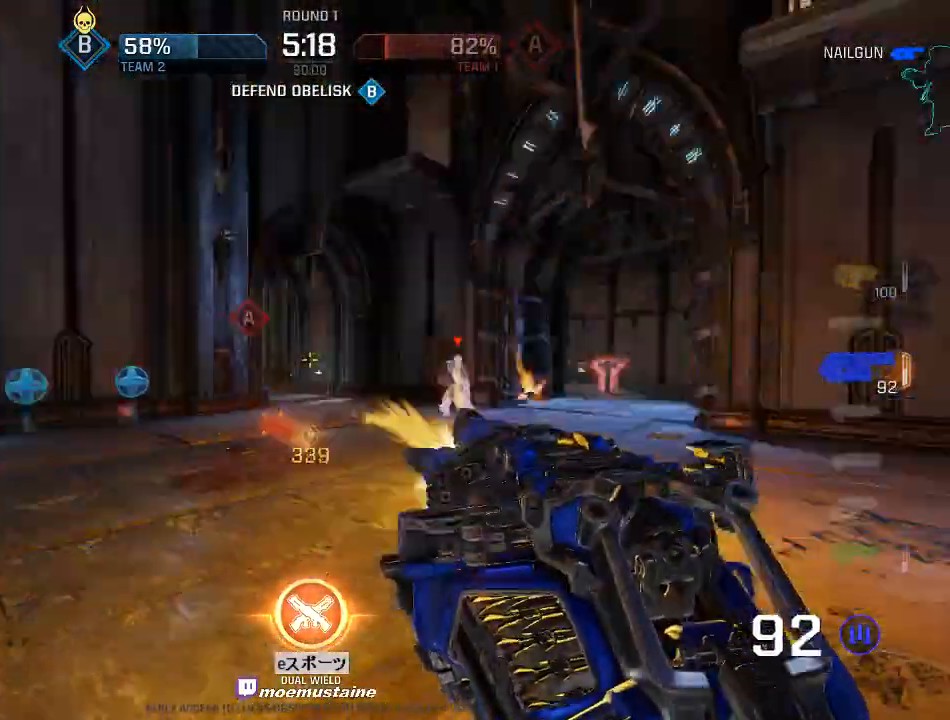
{"keys": ["a", "s"], "mouse": ["left"], "events": [[33, "s", "down"]]}
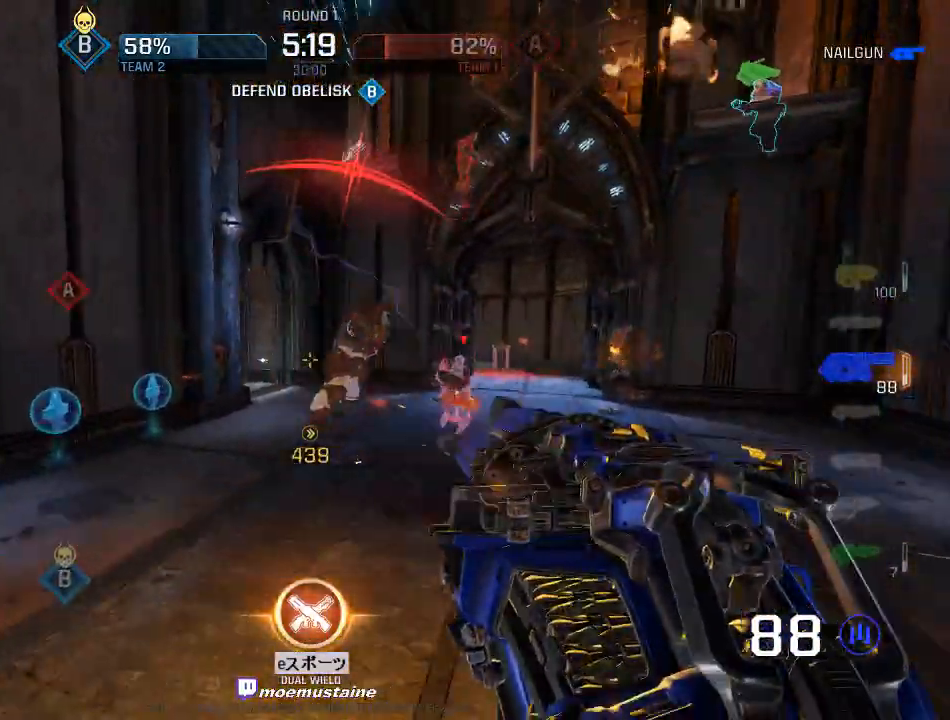
{"keys": ["a", "s"], "mouse": ["left"], "events": [[50, "mouse_right", "down"], [150, "mouse_right", "up"]]}
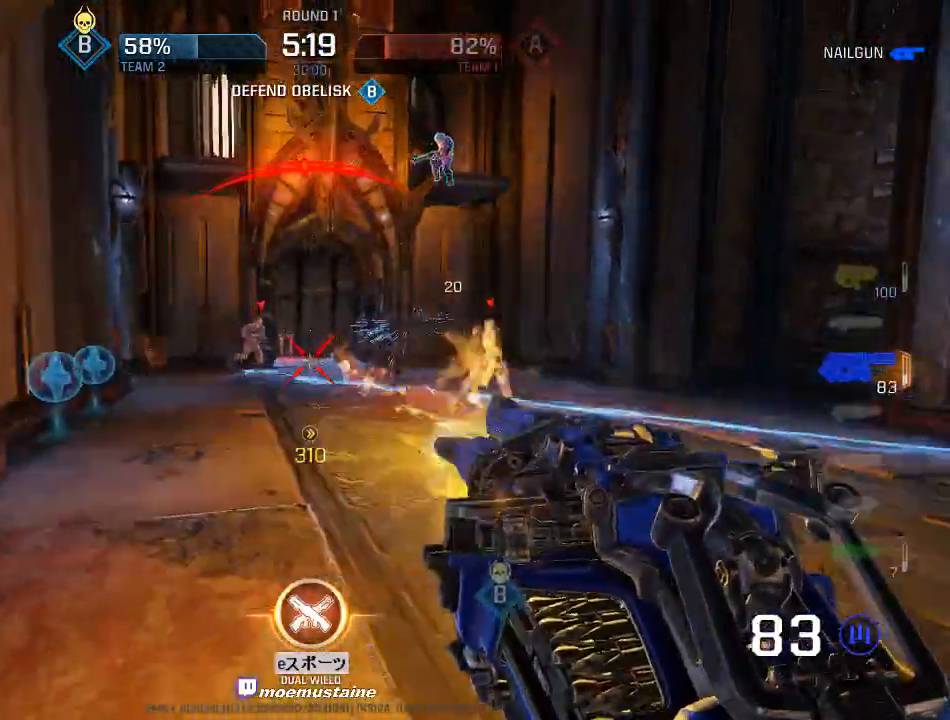
{"keys": ["d", "s"], "mouse": ["left"], "events": [[150, "d", "down"], [167, "a", "up"]]}